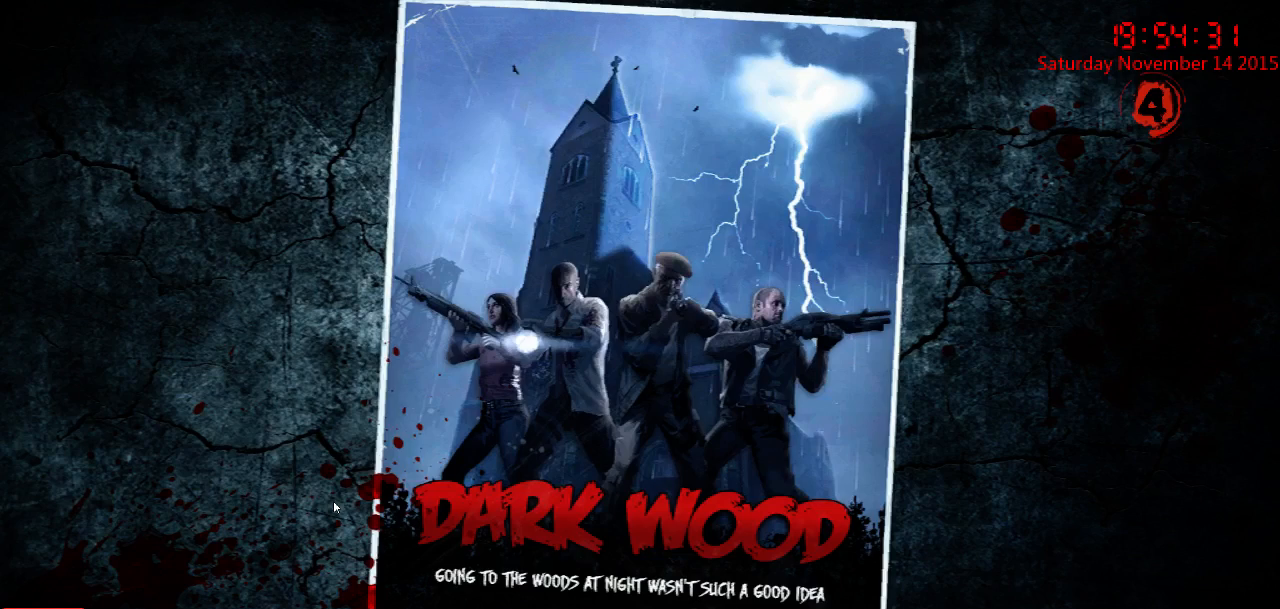
Gameplay with keyboard and mouse; each line is a JSON object with the keys and mouse buttons held at the frame after it. "events" lists presses ("down") and releases ("up") of "1", "2", "3", "4", "5", "a", "c", "caps_lock", "ctrl", "d", "e", "f", "g", "q", "r", "s", "shift", "space", "tab", "w", "x", "z", "mouse_left" and "mouse_right" between this image and that frame as [ms after this image, input, new state], when the widget could be followed in between. "mouse_left", "mouse_right" = the "left", "right" buttons of the "mouse" list. No other keys are recorded. Mouse movement is not recorded.
{"keys": [], "mouse": [], "events": []}
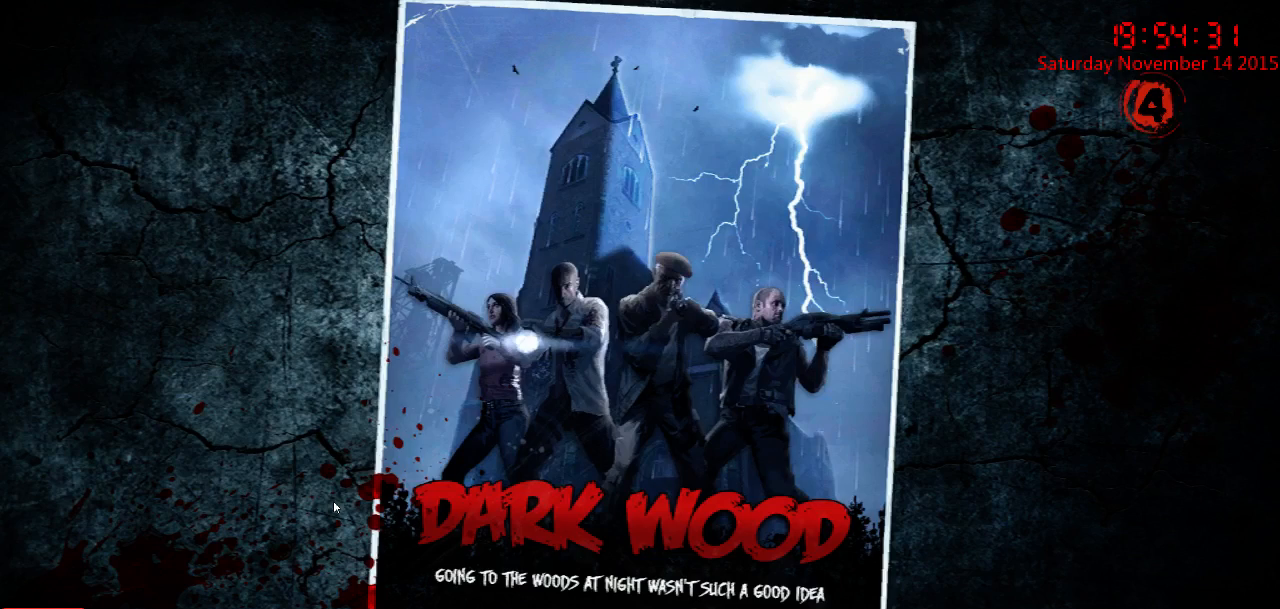
{"keys": [], "mouse": [], "events": []}
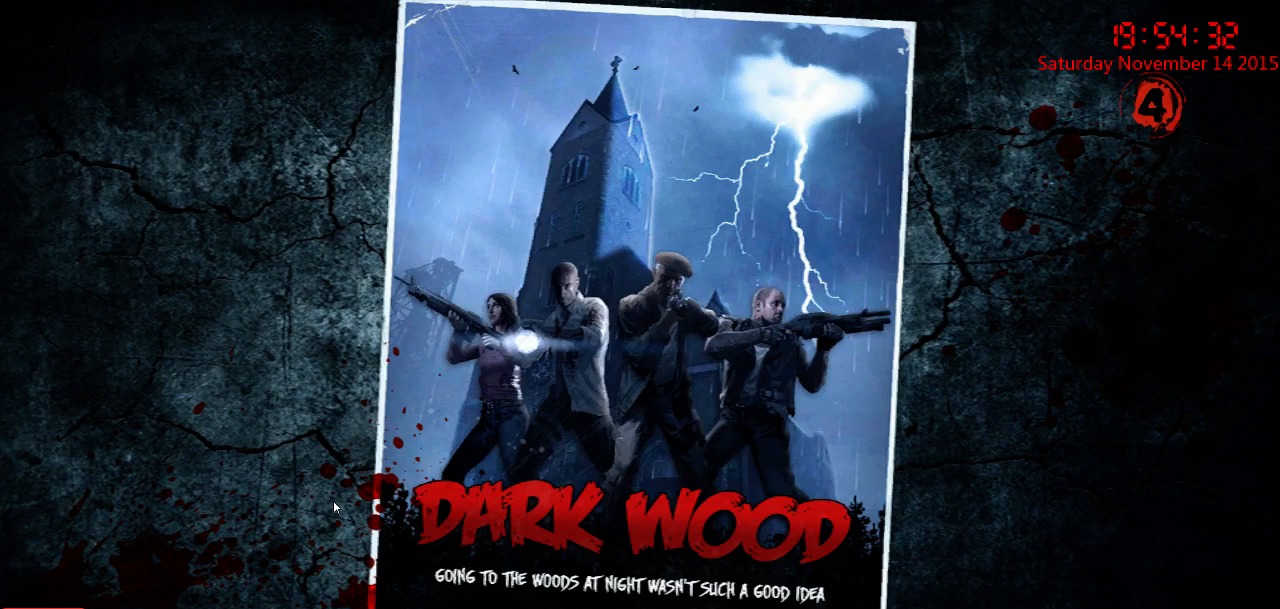
{"keys": [], "mouse": [], "events": []}
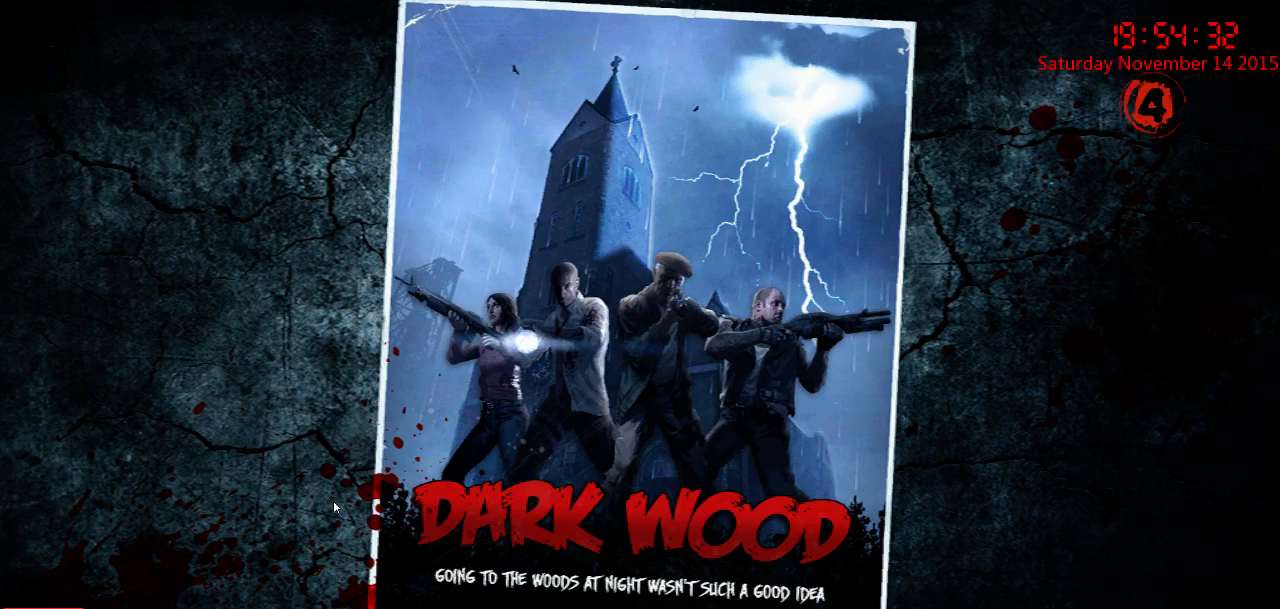
{"keys": [], "mouse": [], "events": []}
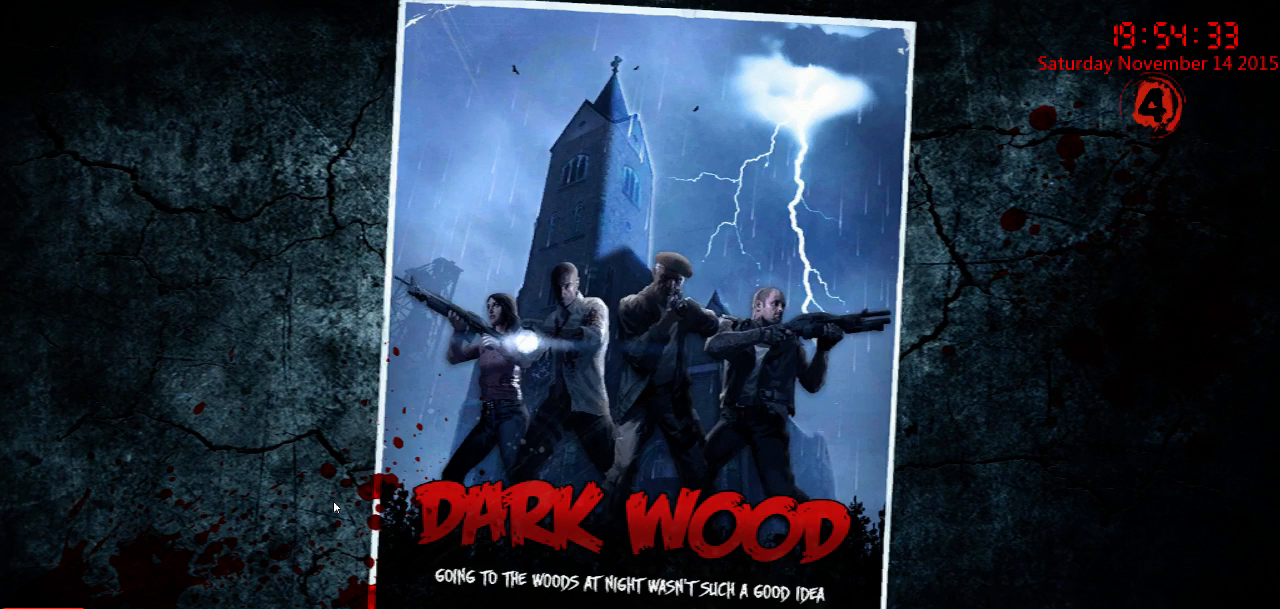
{"keys": [], "mouse": [], "events": []}
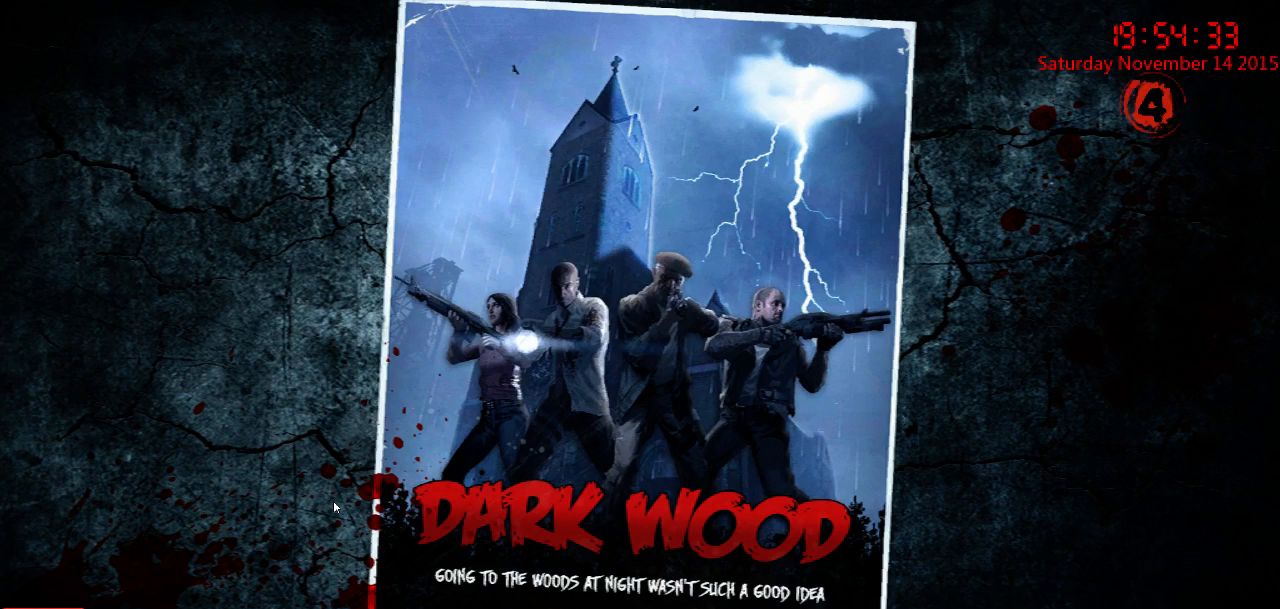
{"keys": [], "mouse": [], "events": []}
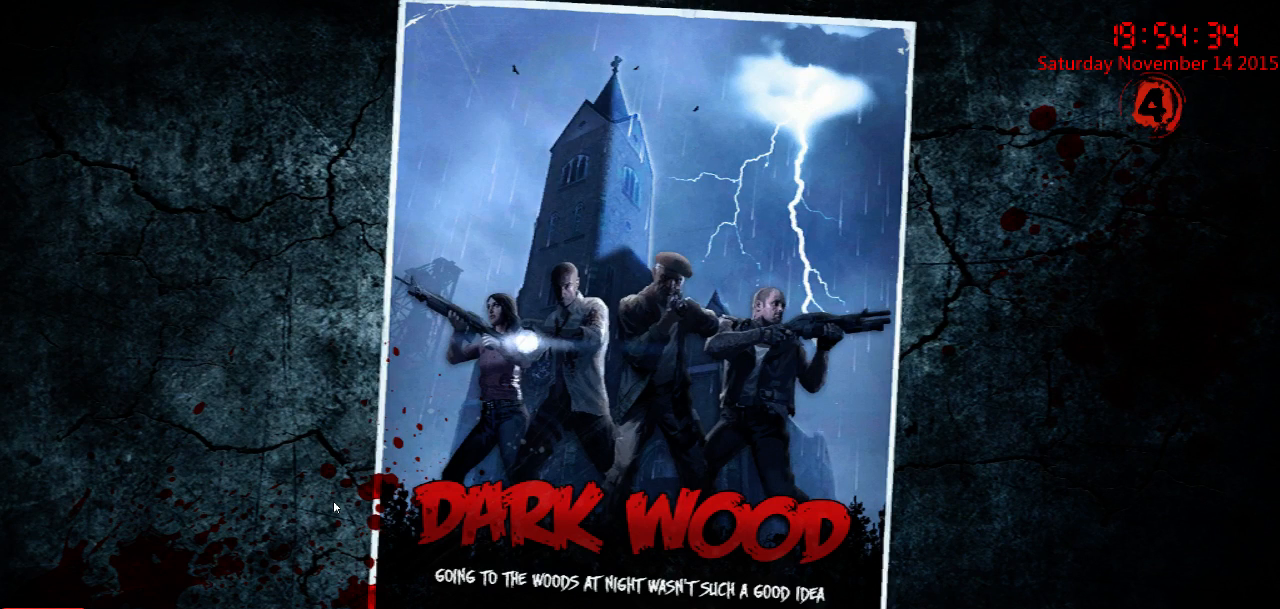
{"keys": ["tab"], "mouse": [], "events": [[417, "tab", "down"]]}
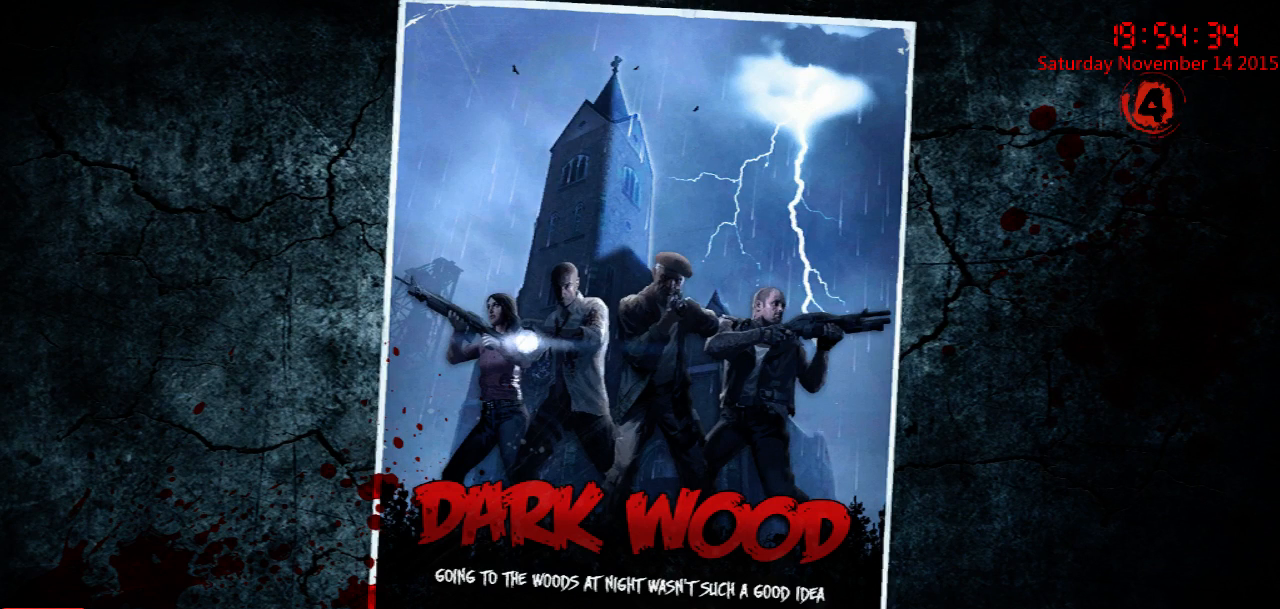
{"keys": ["tab"], "mouse": [], "events": []}
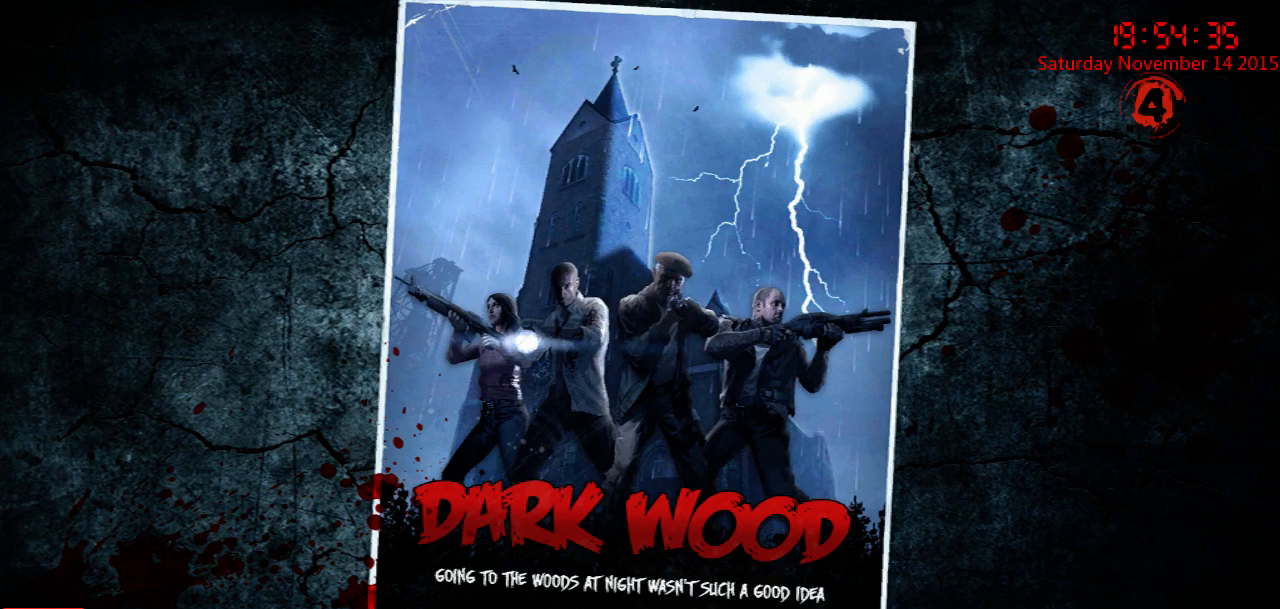
{"keys": ["tab"], "mouse": [], "events": []}
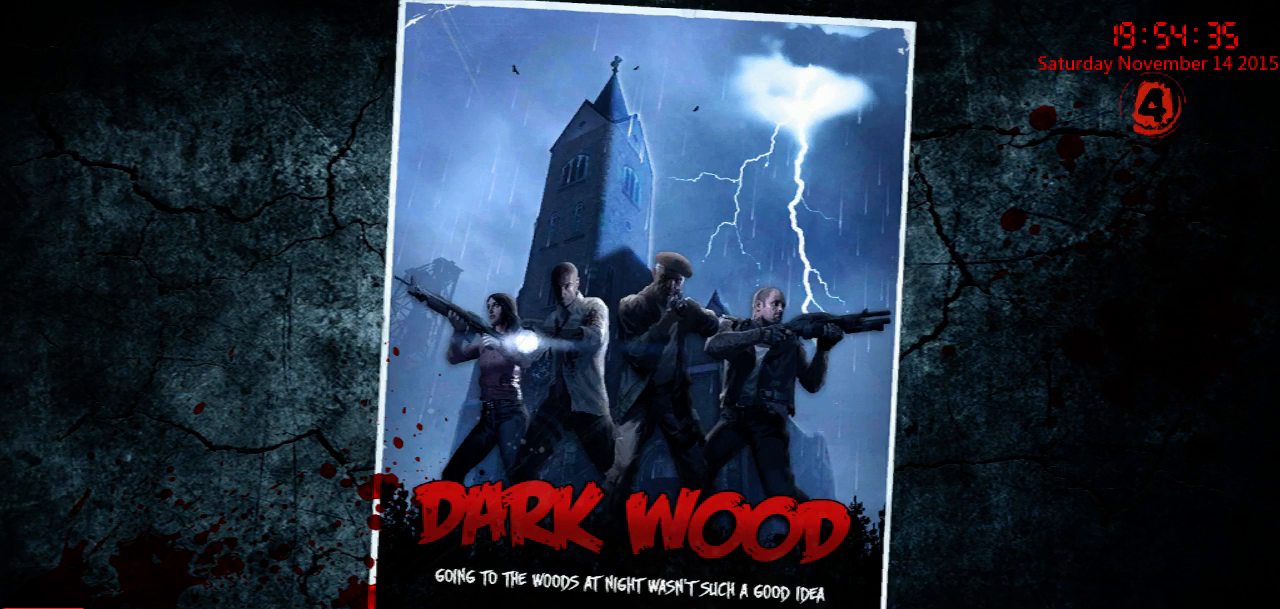
{"keys": ["tab"], "mouse": [], "events": []}
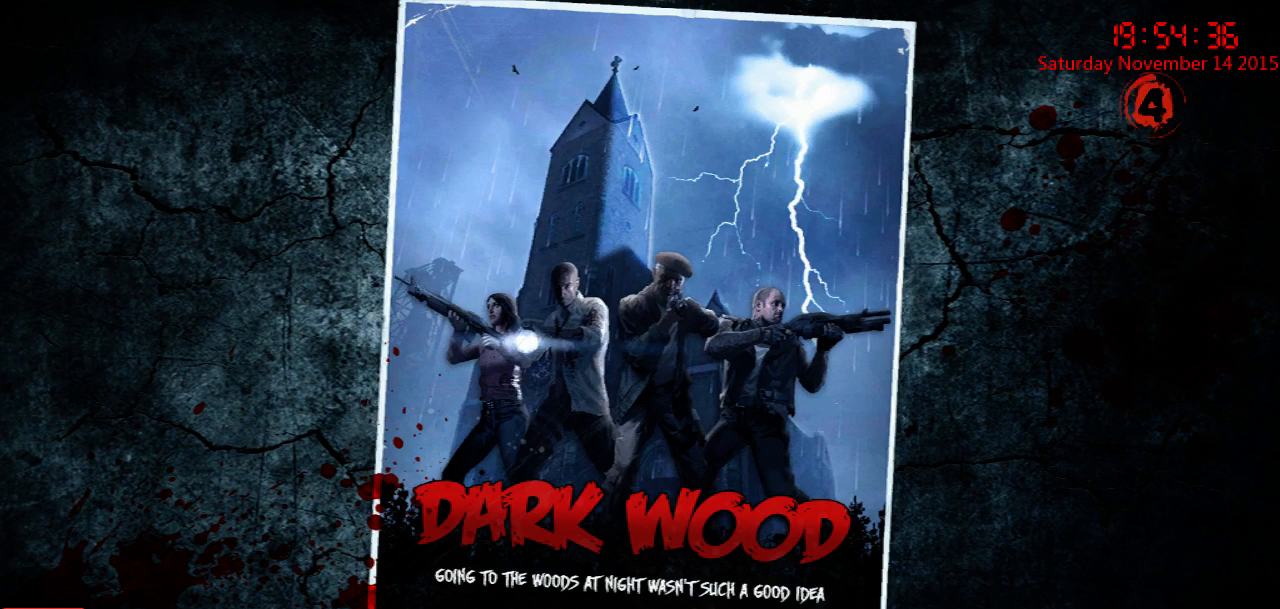
{"keys": ["tab"], "mouse": [], "events": []}
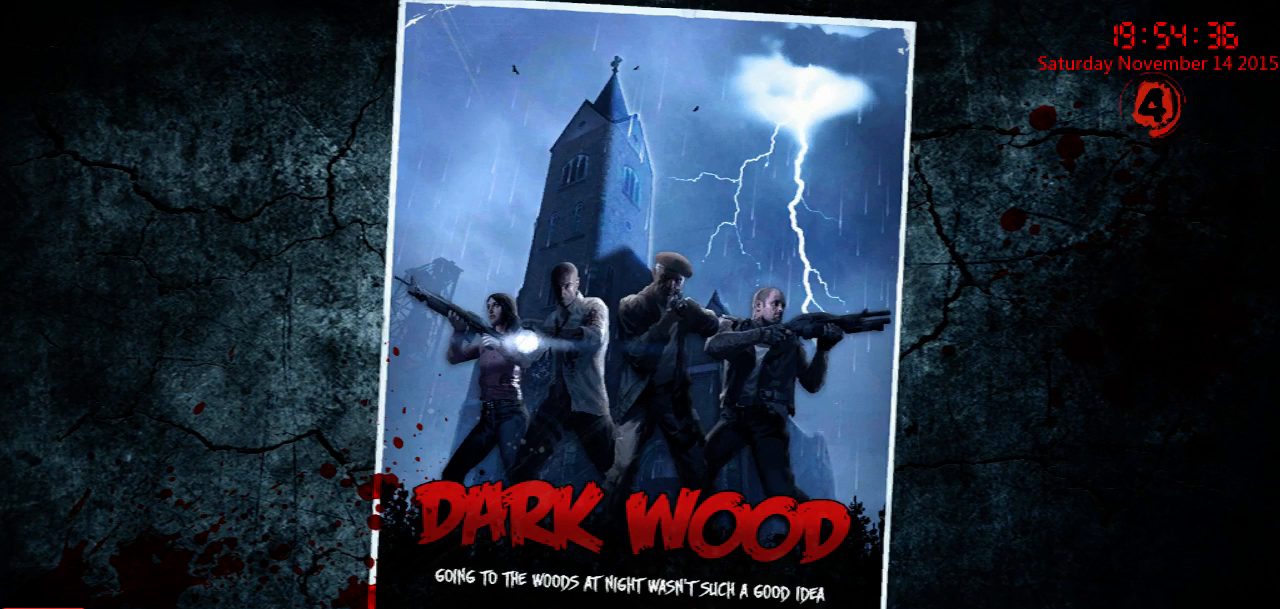
{"keys": ["tab"], "mouse": [], "events": []}
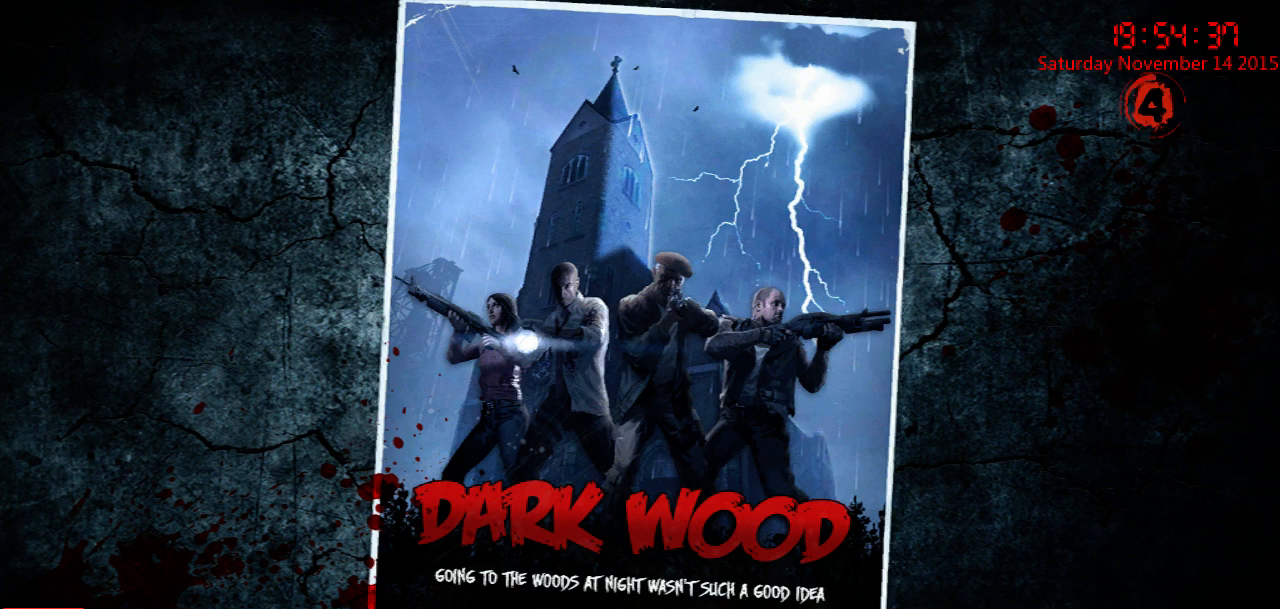
{"keys": ["tab"], "mouse": [], "events": []}
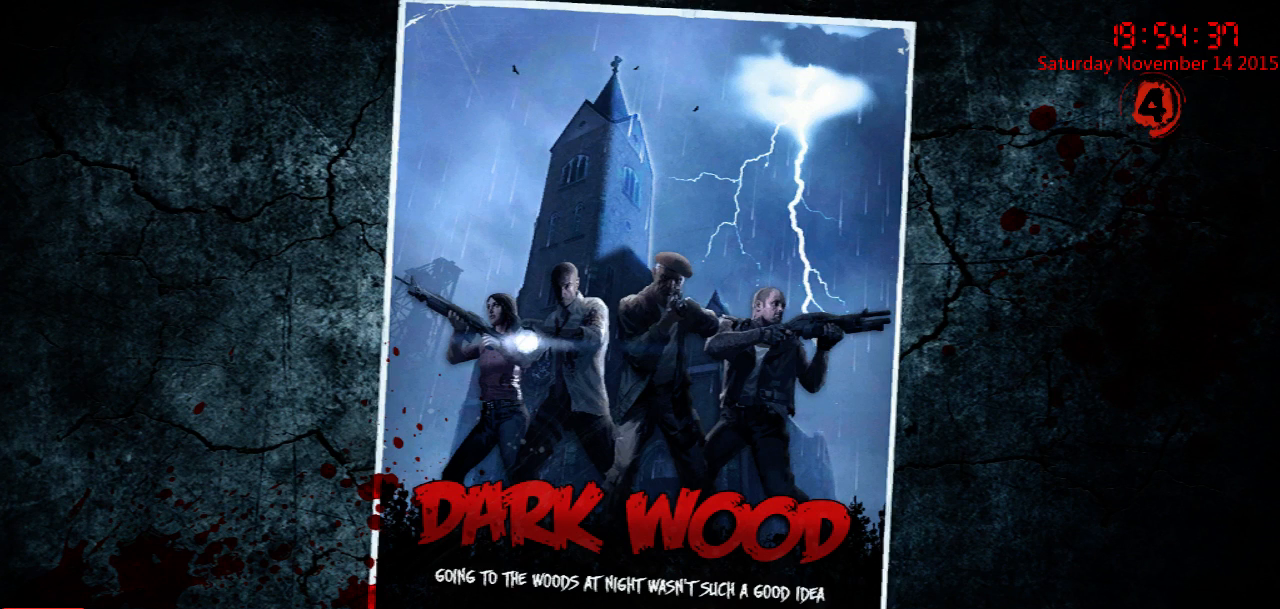
{"keys": ["tab"], "mouse": [], "events": []}
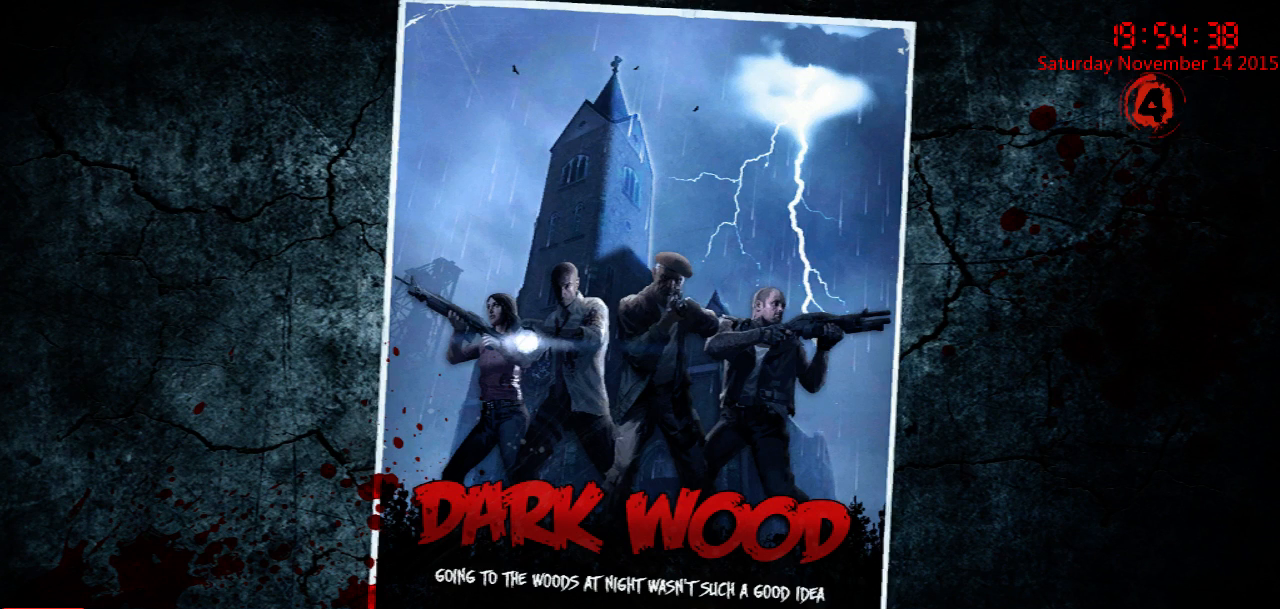
{"keys": ["tab"], "mouse": [], "events": []}
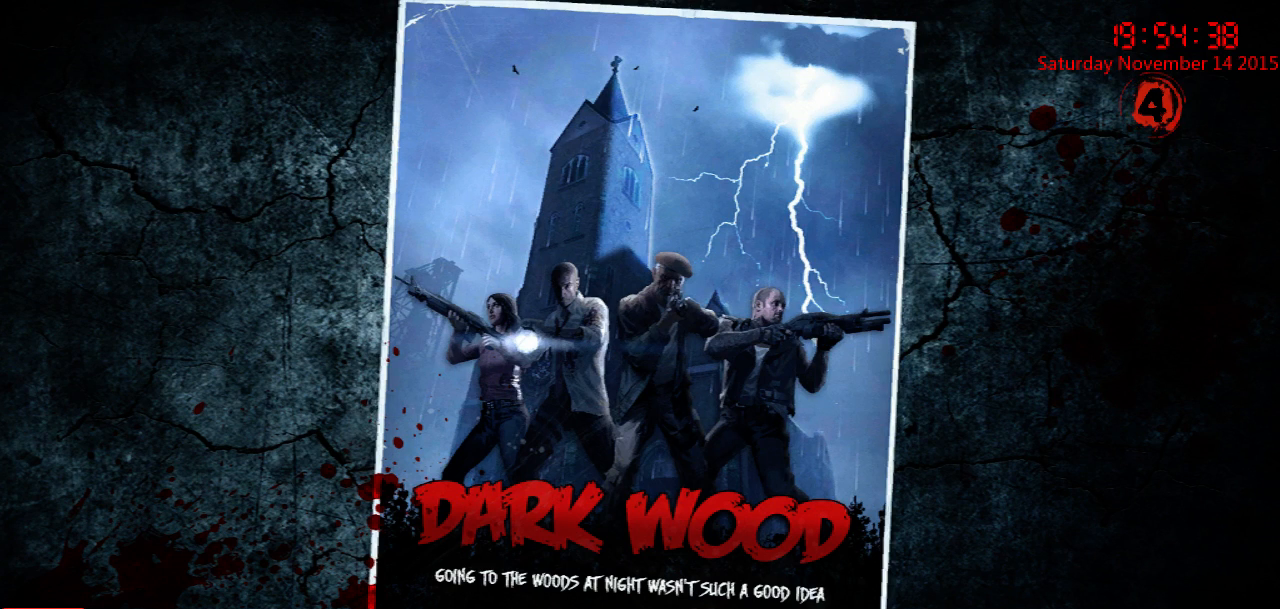
{"keys": ["tab"], "mouse": [], "events": []}
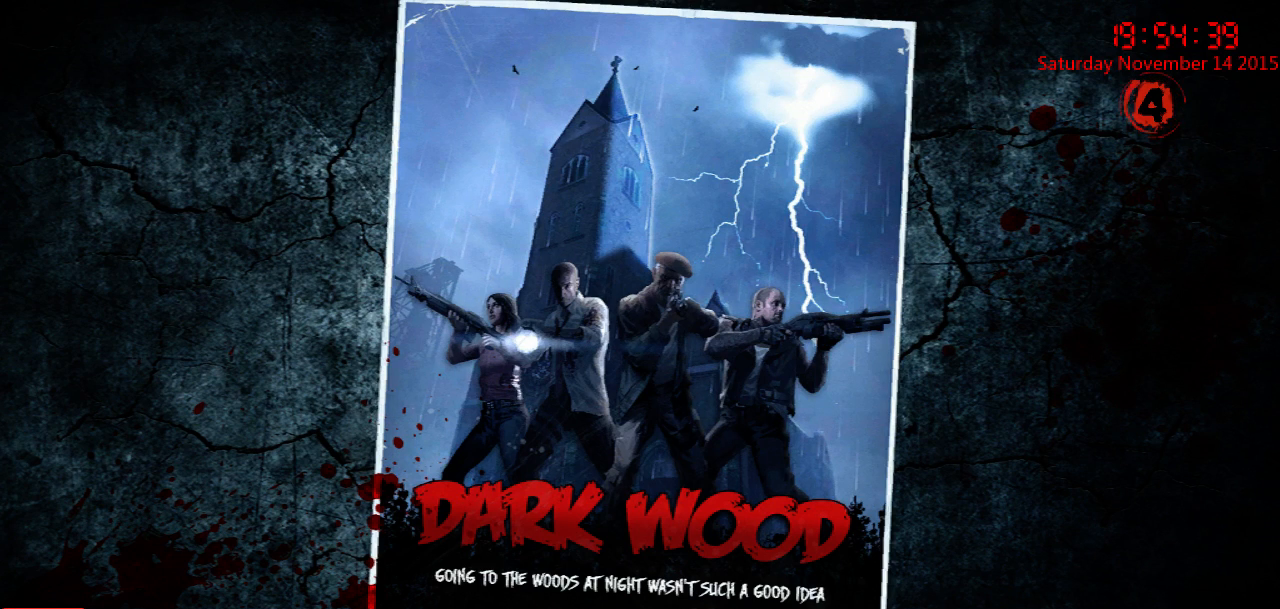
{"keys": ["tab"], "mouse": [], "events": []}
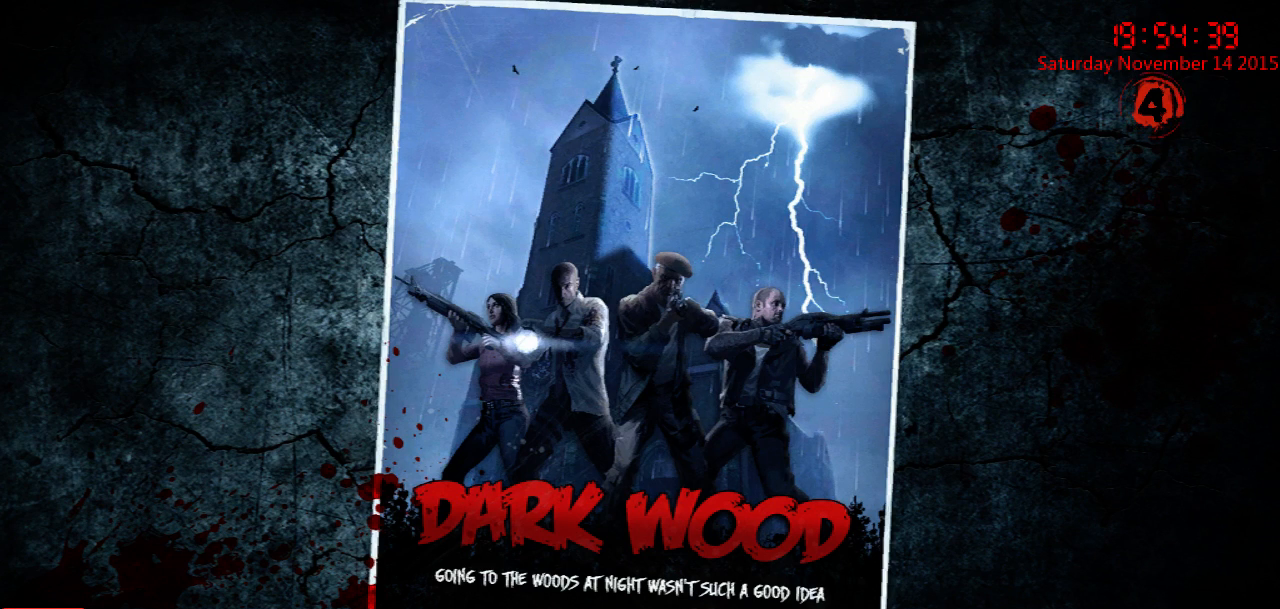
{"keys": ["tab"], "mouse": [], "events": []}
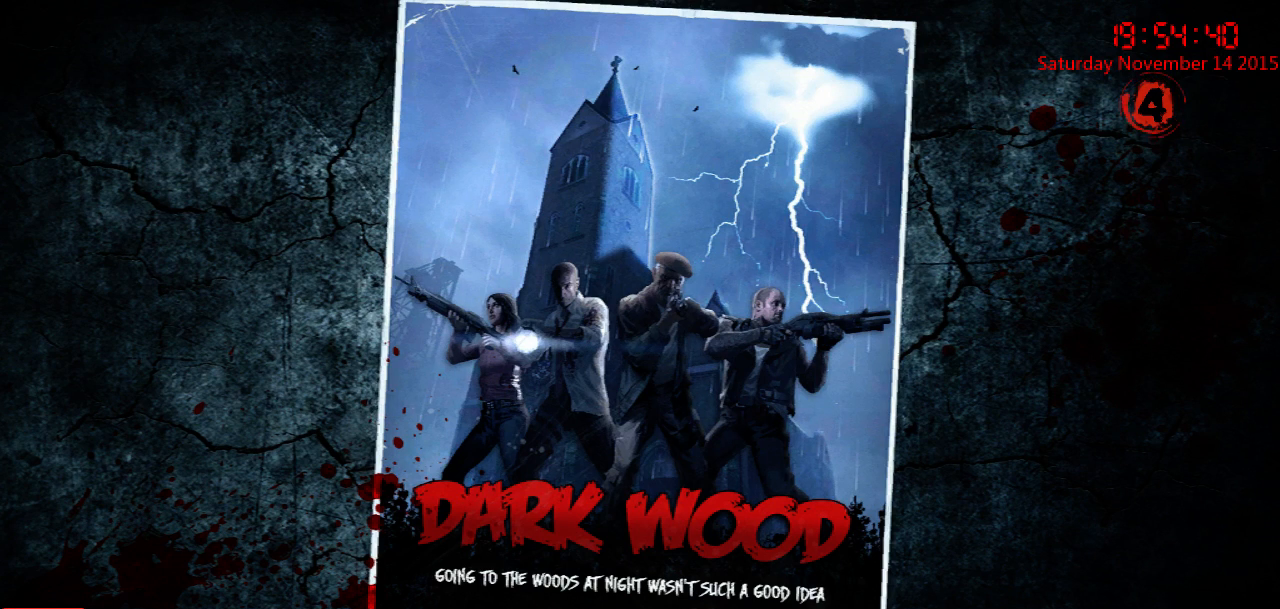
{"keys": ["tab"], "mouse": [], "events": []}
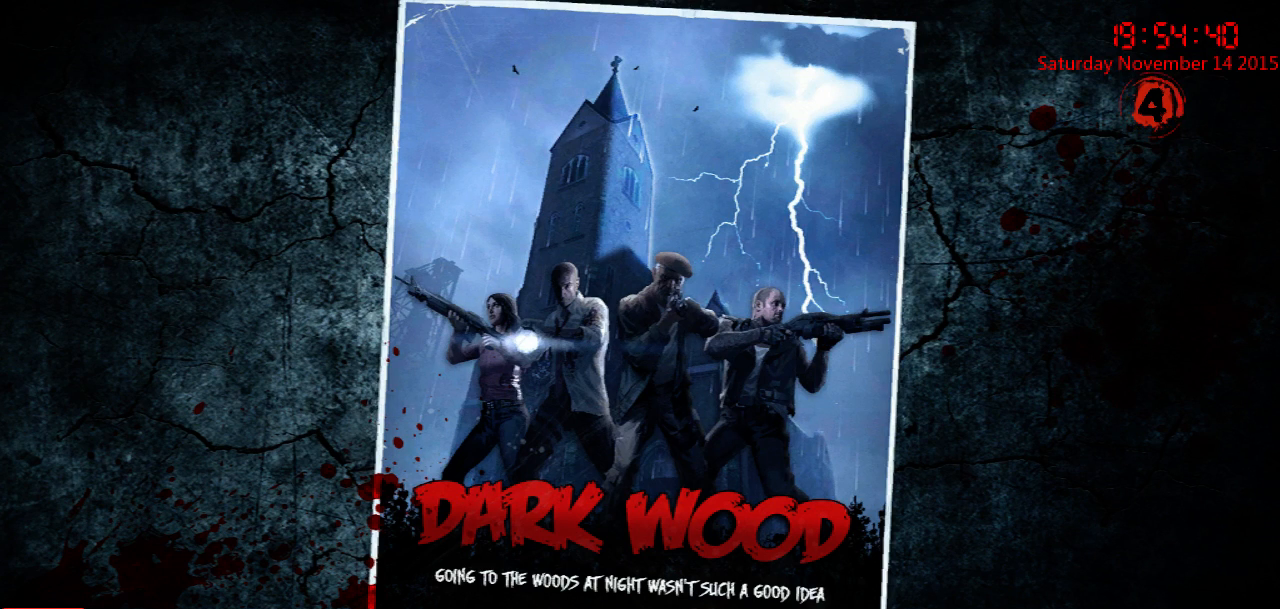
{"keys": ["tab"], "mouse": [], "events": []}
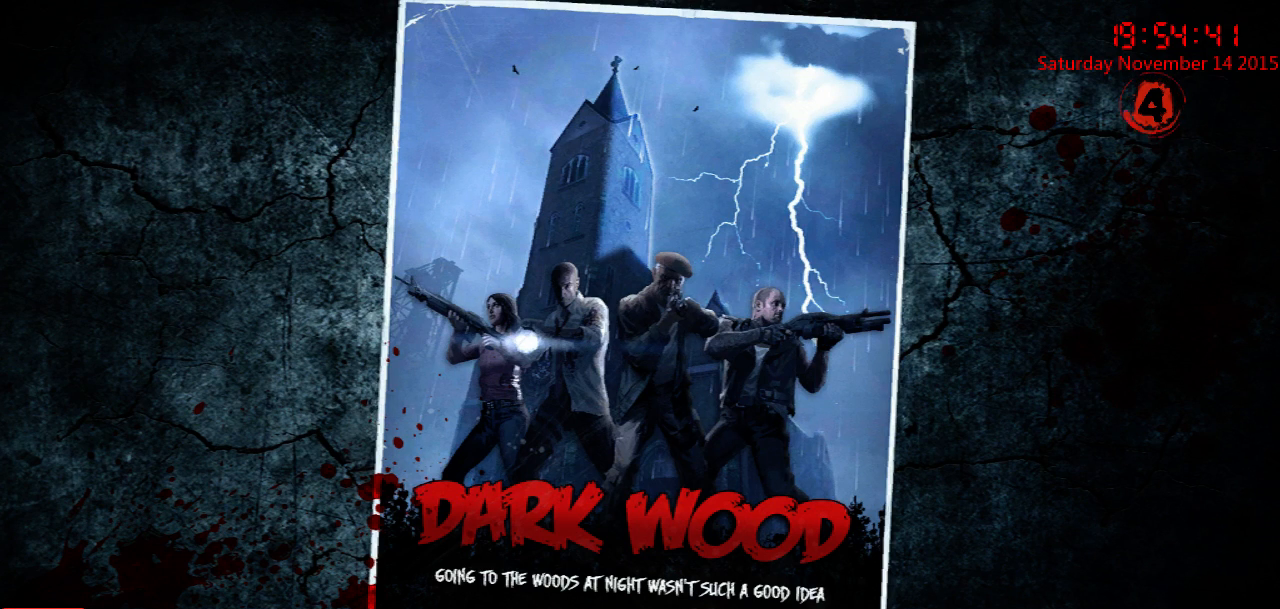
{"keys": ["tab"], "mouse": [], "events": []}
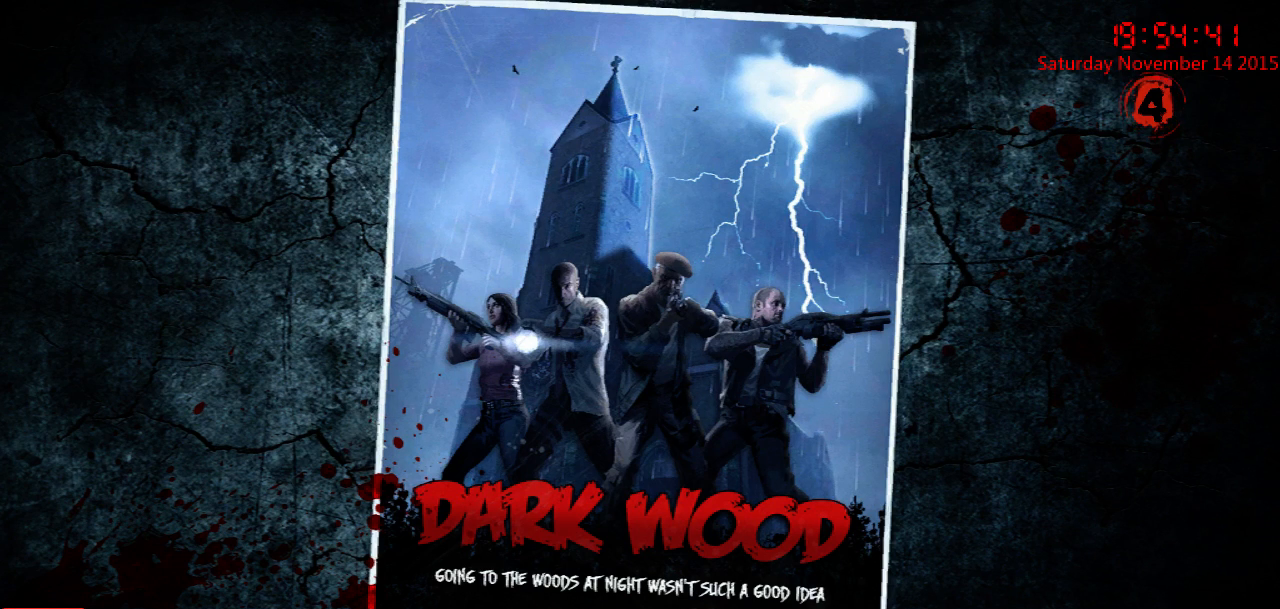
{"keys": ["tab"], "mouse": [], "events": []}